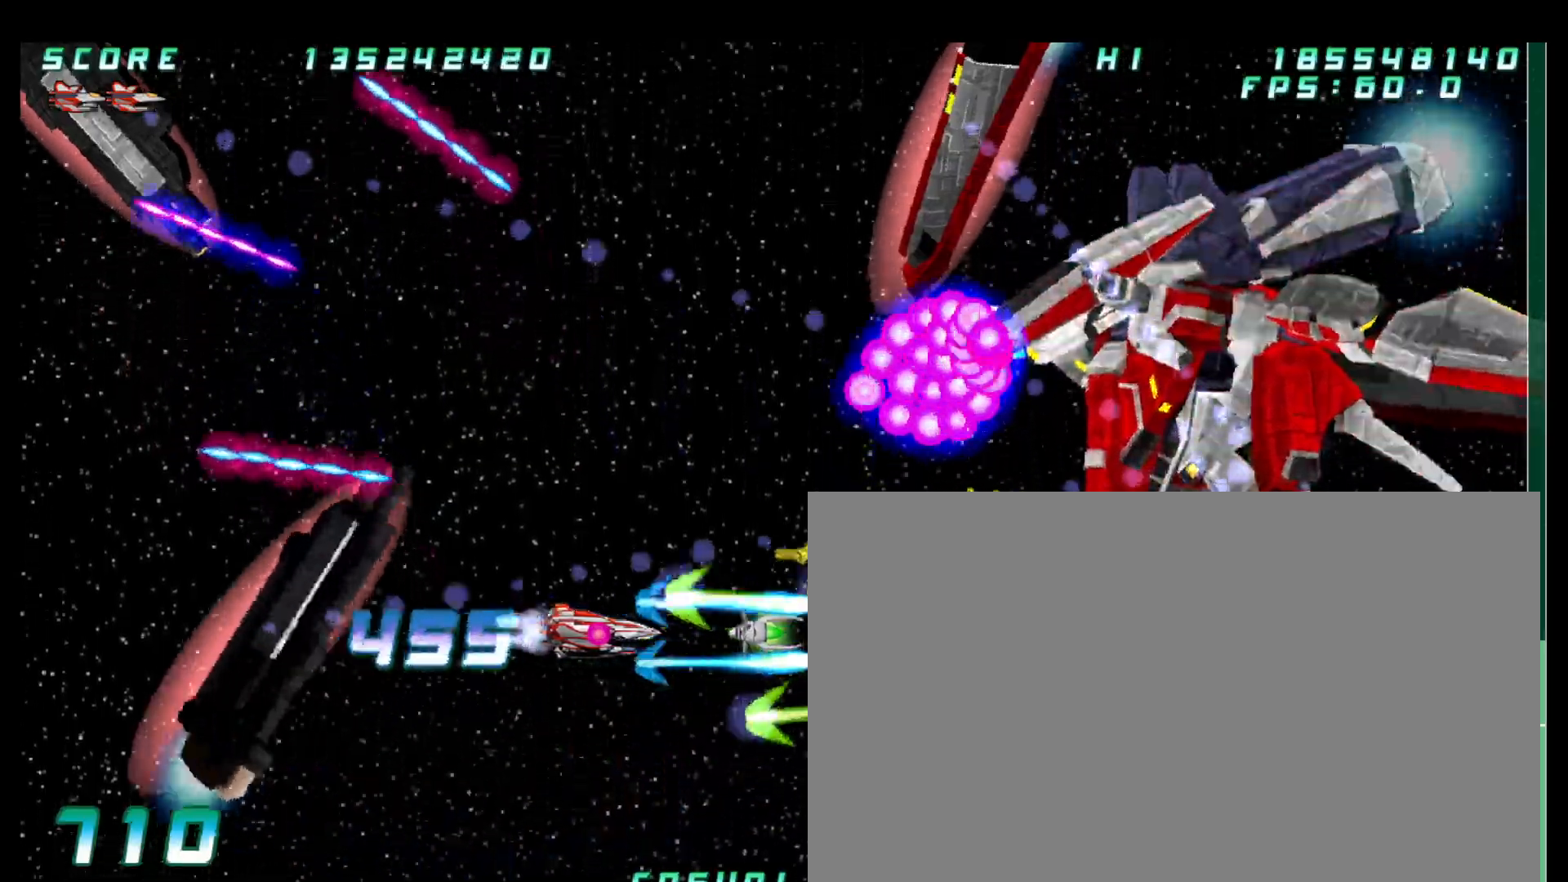
Gameplay with a controller (arcade stick); each line is a JSON object with the inputs held at the frame after it (dt_ms = milliseconds from this image to that frame). "button_events" lists button changes between this image and that frame as [ms after this image, input, new state], when the widget could be followed in between (sticks are given only as held states). Not read: L3 R3.
{"dt_ms": 1000, "buttons": [], "left_stick": "down"}
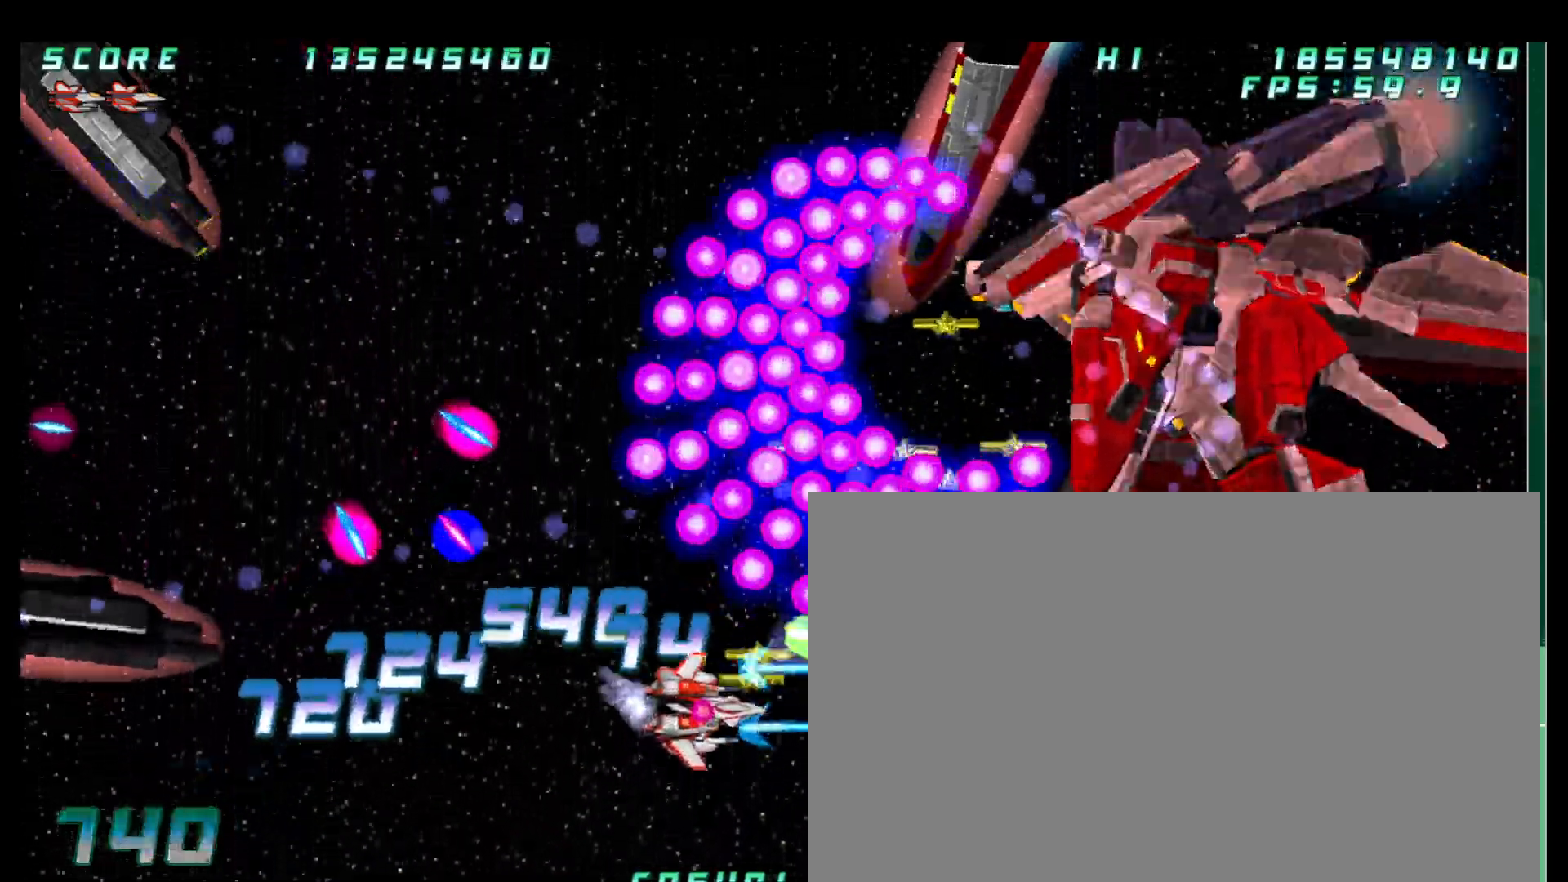
{"dt_ms": 1000, "buttons": [], "left_stick": "center"}
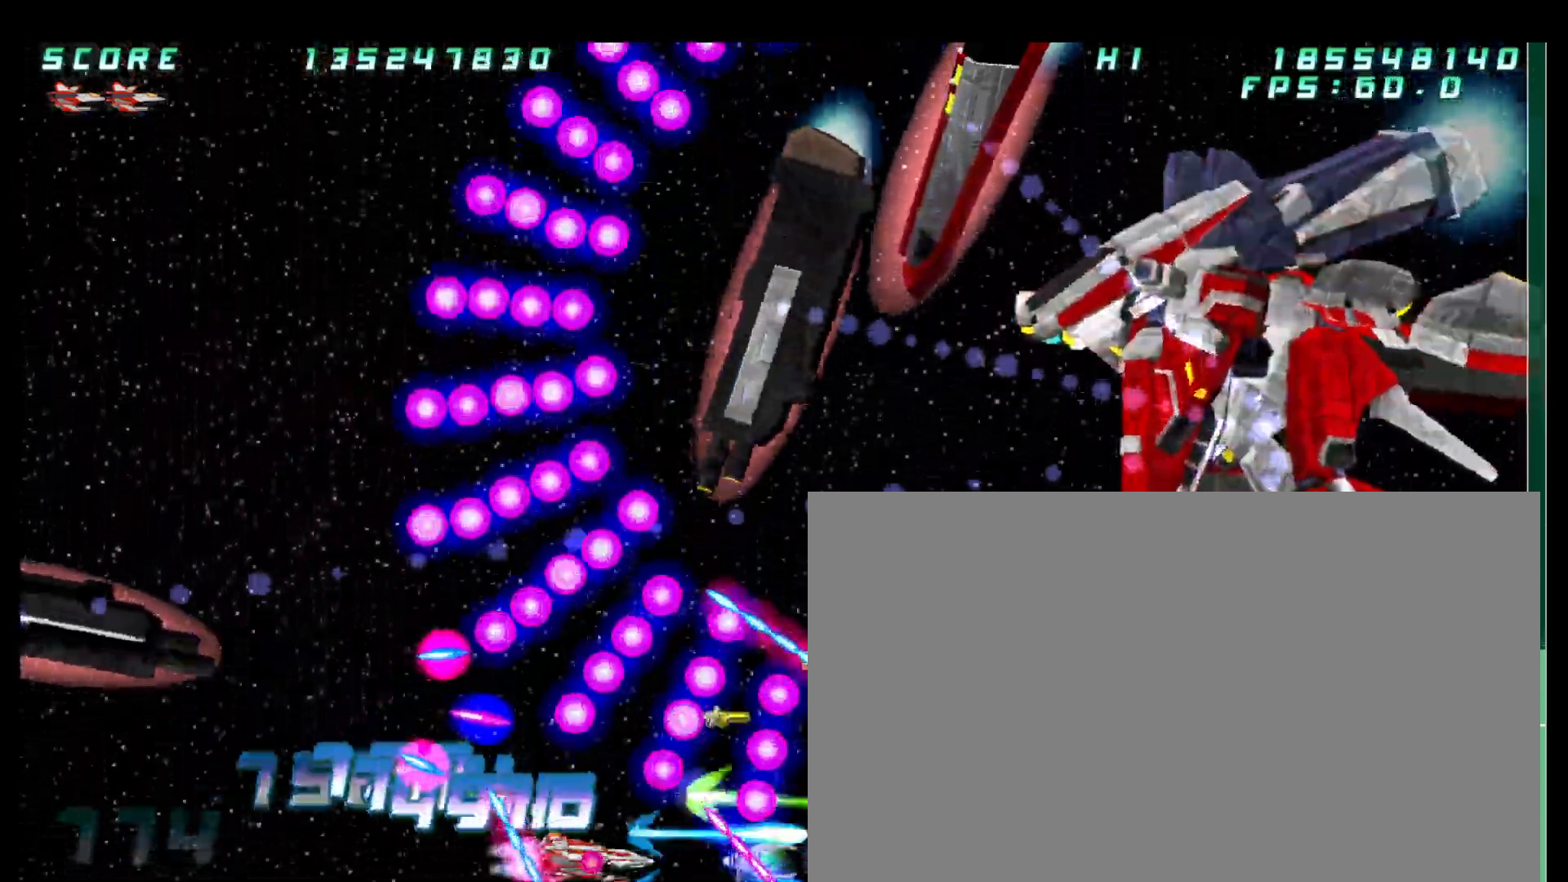
{"dt_ms": 500, "buttons": [], "left_stick": "center", "button_events": []}
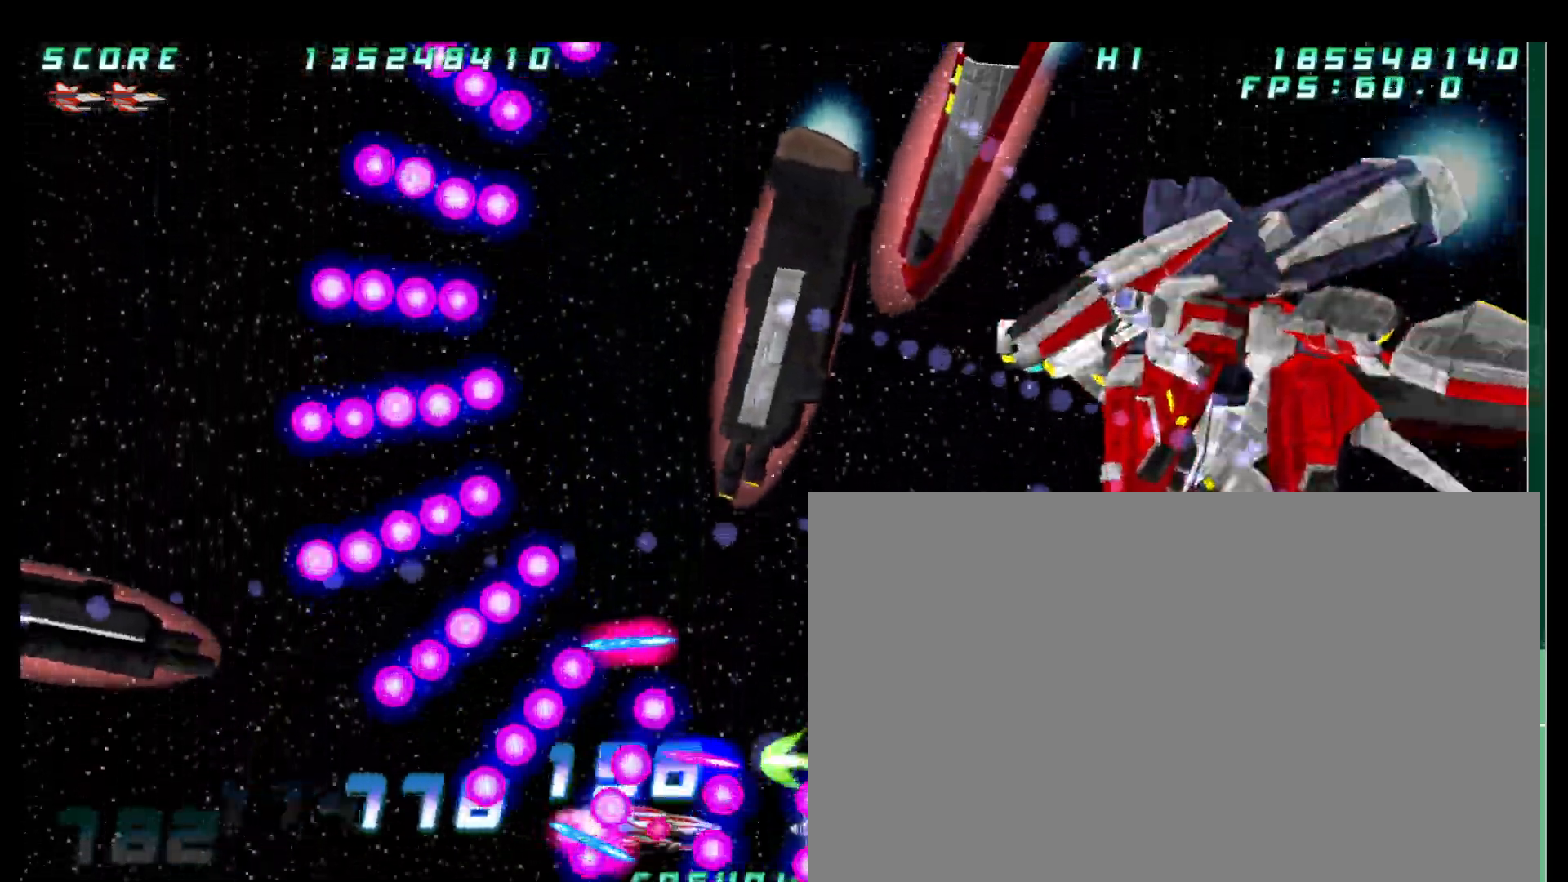
{"dt_ms": 500, "buttons": [], "left_stick": "center"}
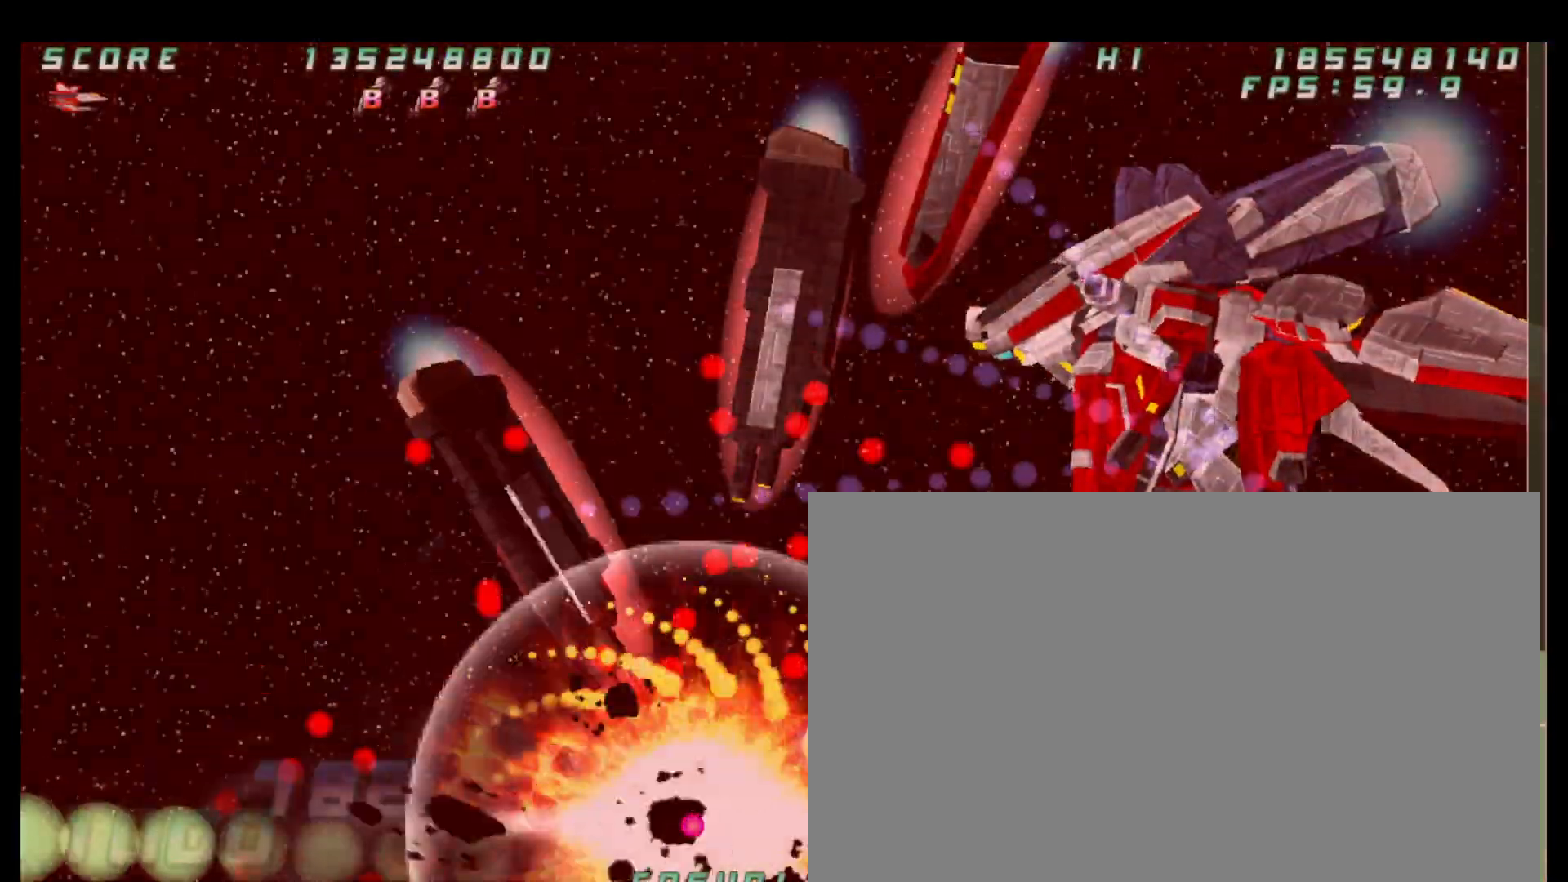
{"dt_ms": 500, "buttons": [], "left_stick": "right", "button_events": []}
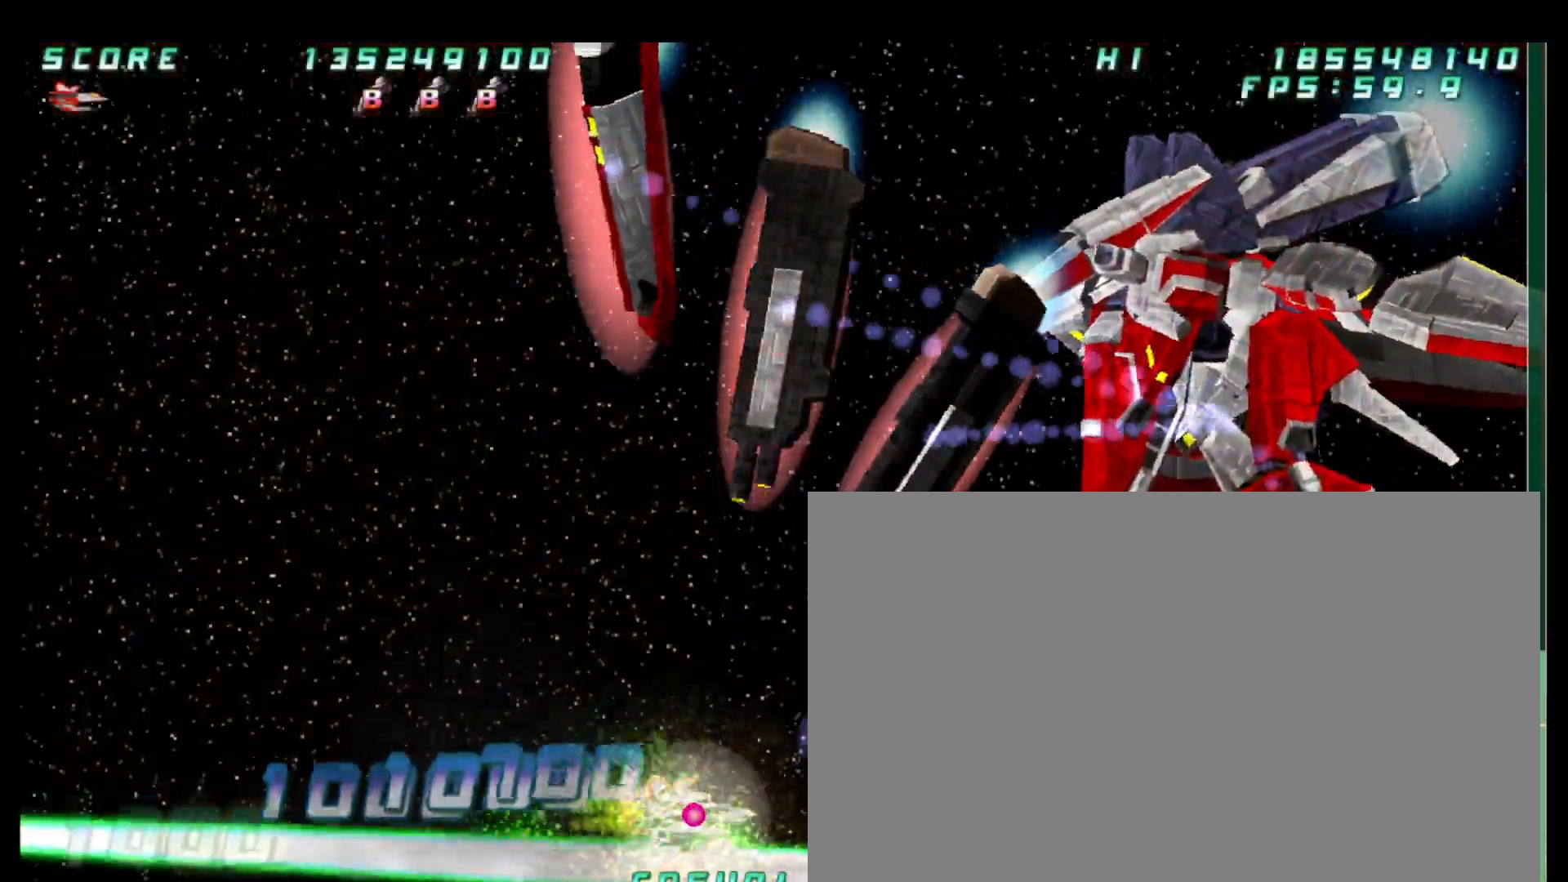
{"dt_ms": 500, "buttons": [], "left_stick": "right", "button_events": []}
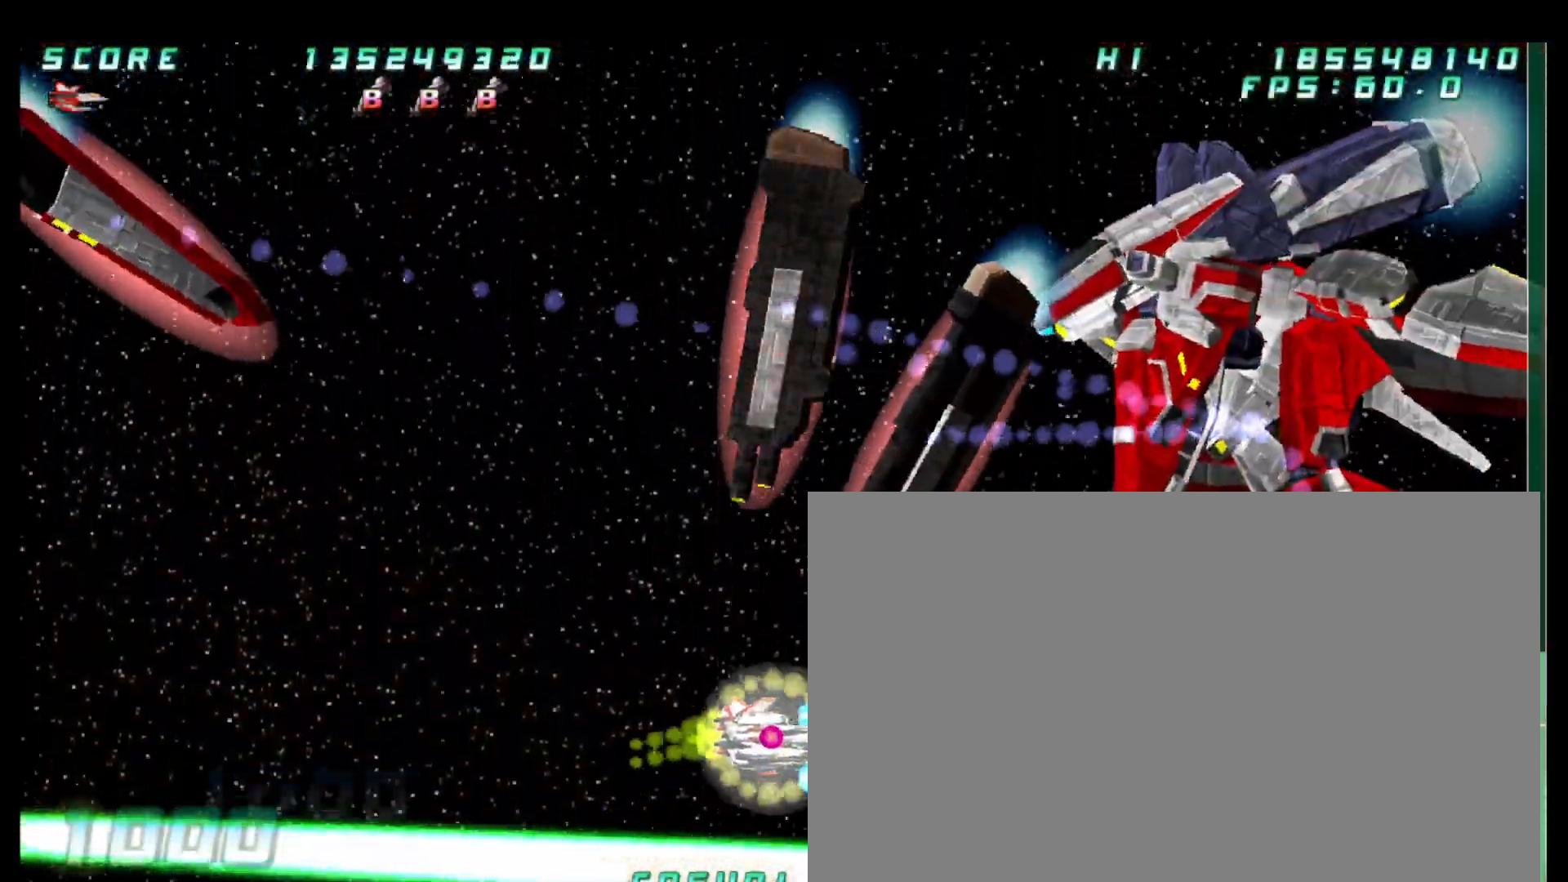
{"dt_ms": 500, "buttons": [], "left_stick": "right", "button_events": []}